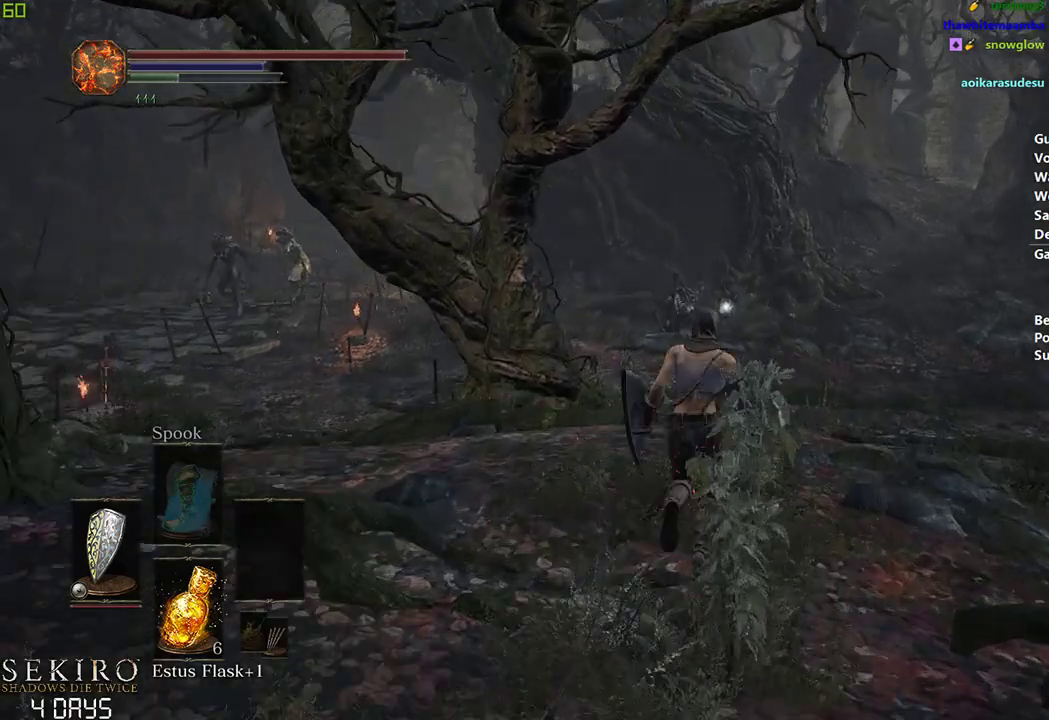
Gameplay with a controller (Xbox layout); each line is a JSON object with the inputs held at the frame after it. "events" lists button and stick changes between this image and that frame as [ms after this image, input, new state], when the widget could be followed in between.
{"buttons": ["B"], "left_stick": "center", "right_stick": "center", "events": [[400, "B", "down"]]}
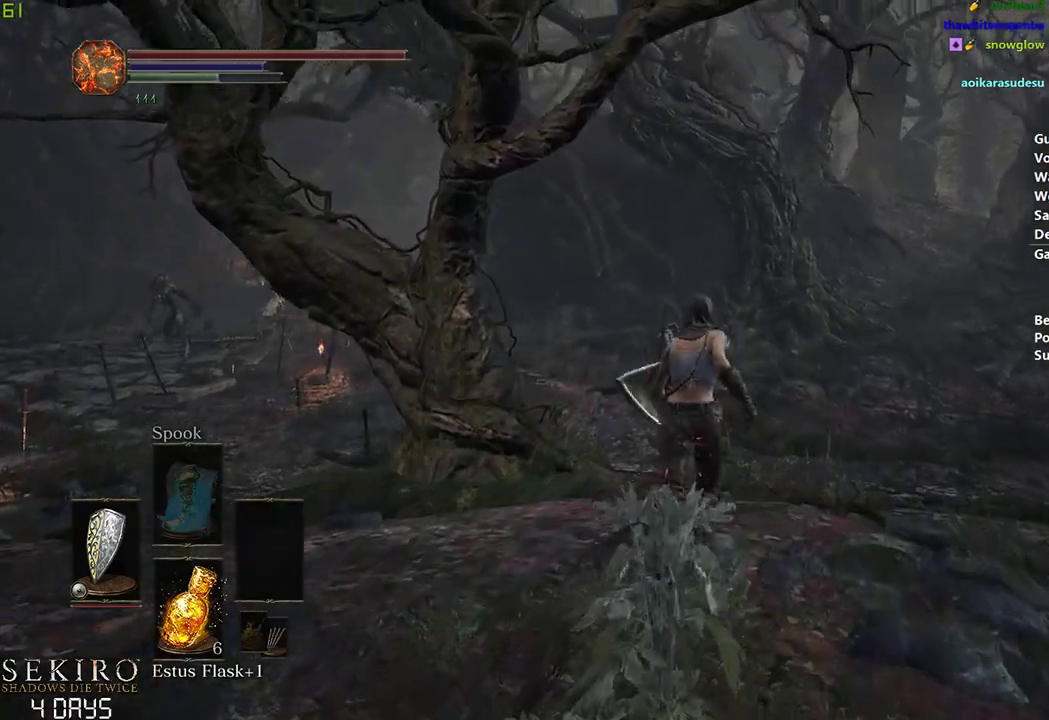
{"buttons": ["B"], "left_stick": "center", "right_stick": "center", "events": []}
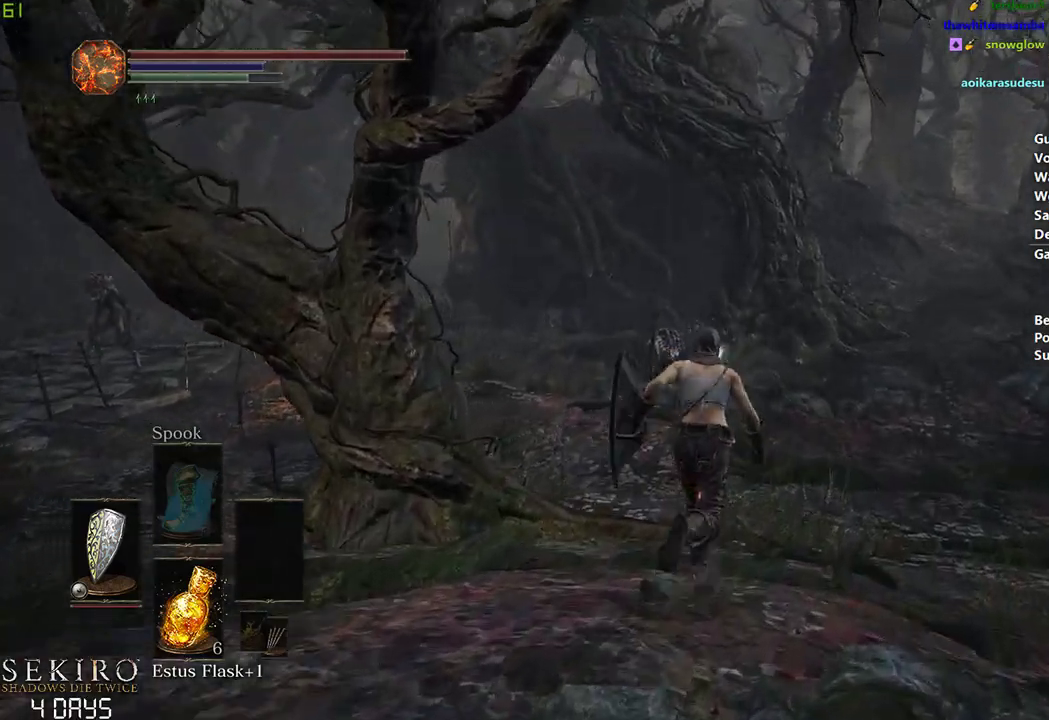
{"buttons": ["B"], "left_stick": "center", "right_stick": "center", "events": []}
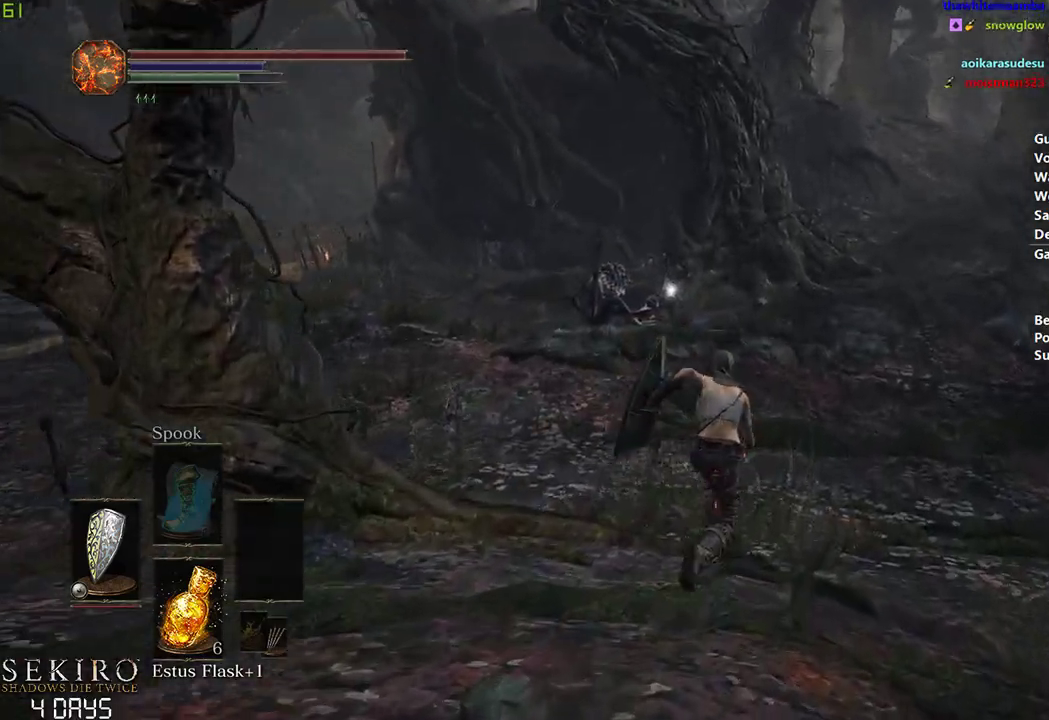
{"buttons": ["B"], "left_stick": "center", "right_stick": "center", "events": []}
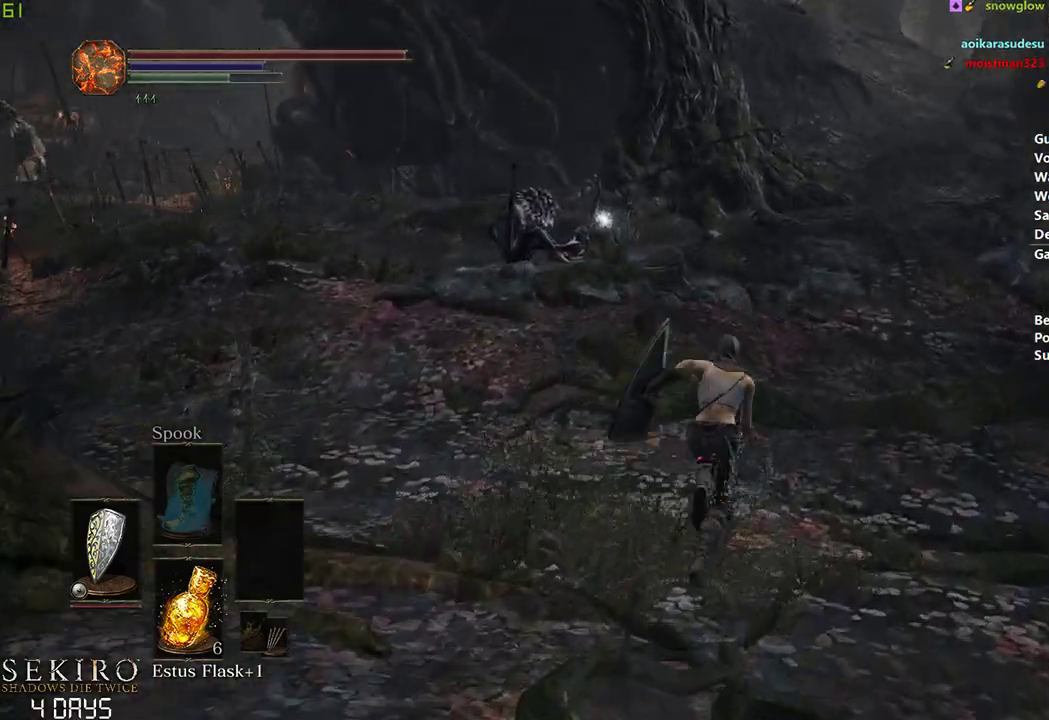
{"buttons": ["B"], "left_stick": "center", "right_stick": "center", "events": []}
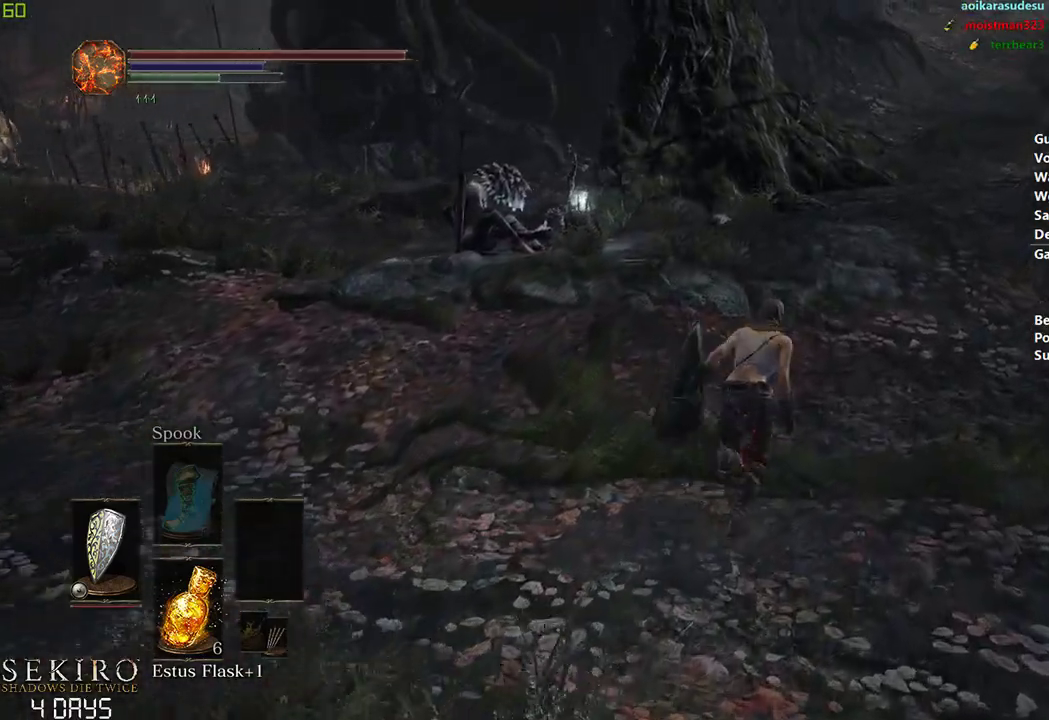
{"buttons": ["B"], "left_stick": "center", "right_stick": "center", "events": []}
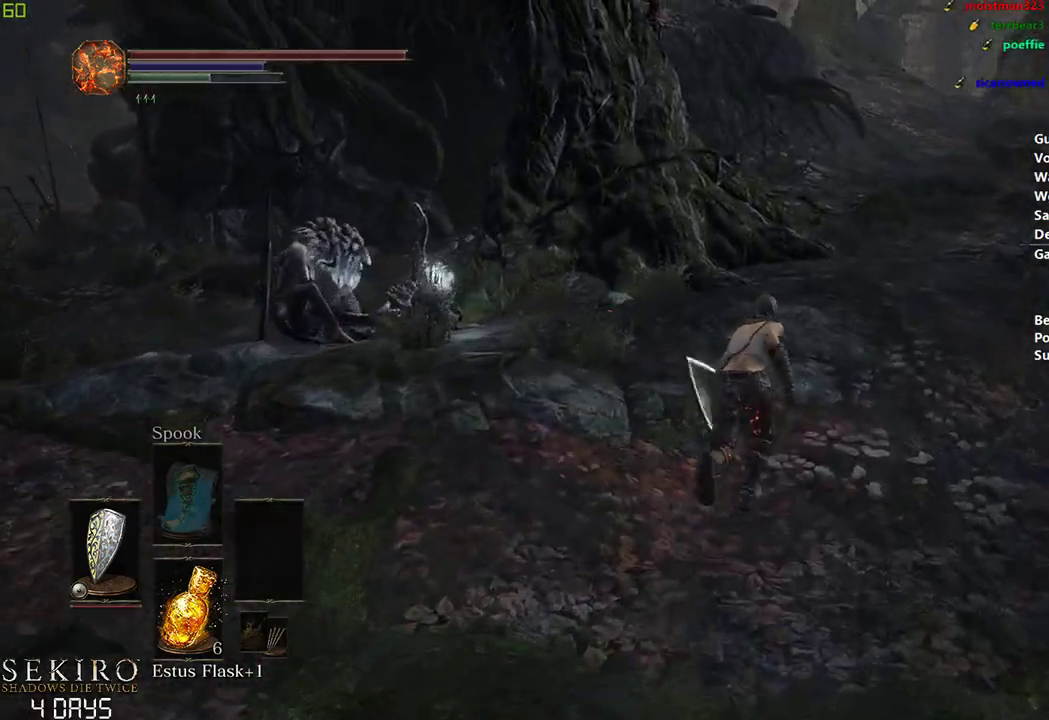
{"buttons": ["B"], "left_stick": "center", "right_stick": "center", "events": []}
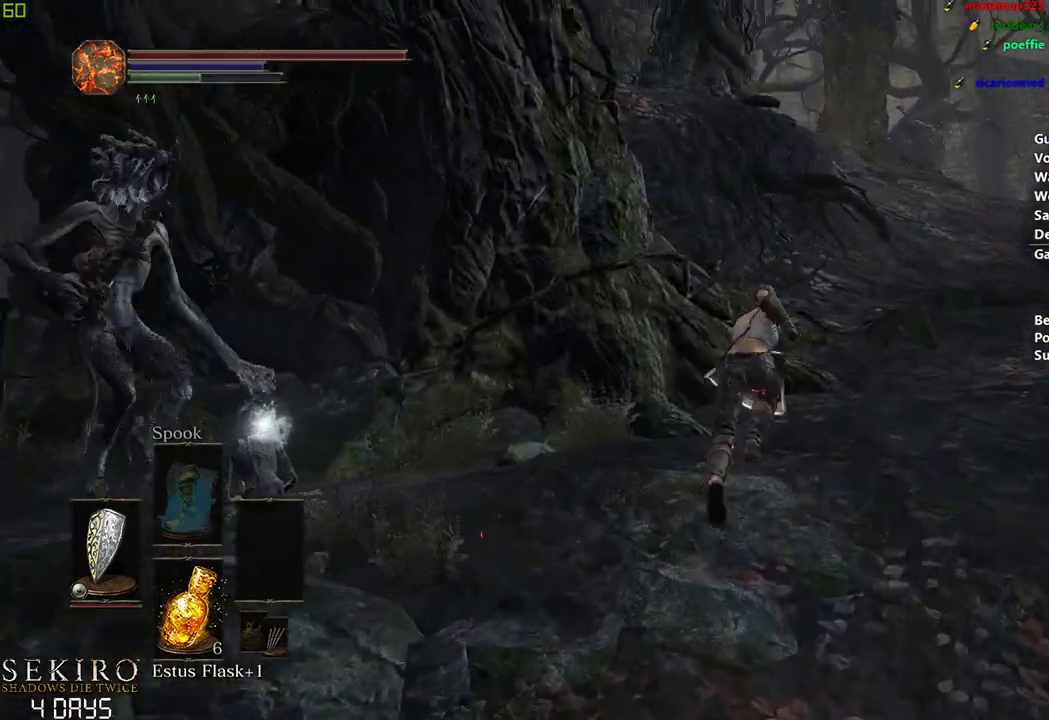
{"buttons": ["B"], "left_stick": "center", "right_stick": "center", "events": []}
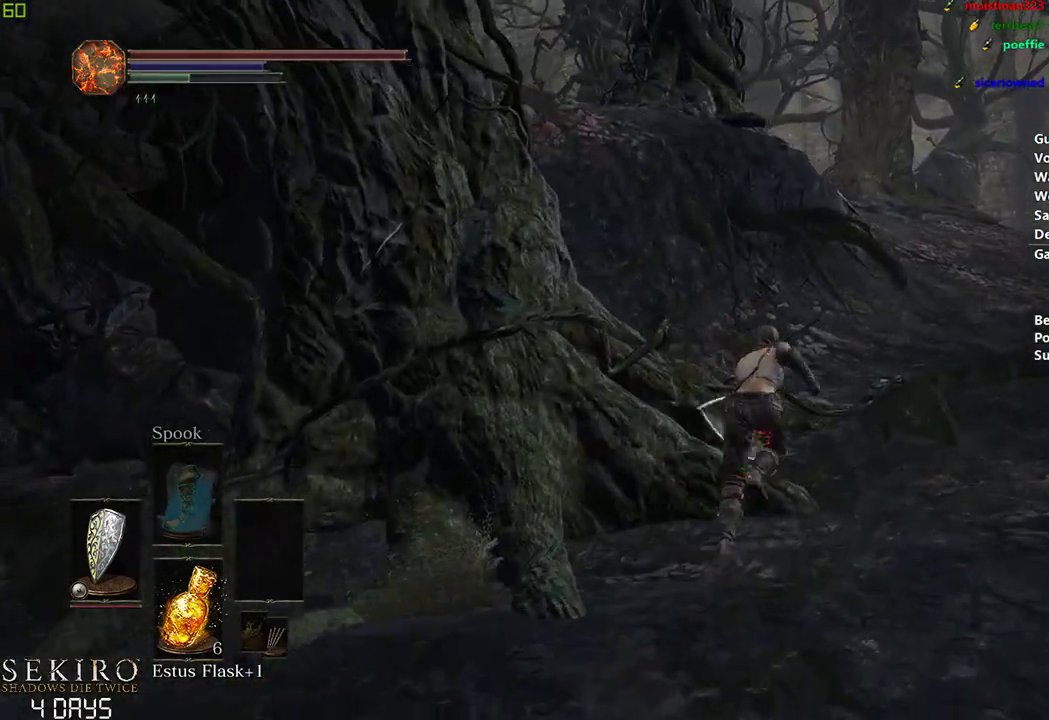
{"buttons": ["B"], "left_stick": "center", "right_stick": "center", "events": []}
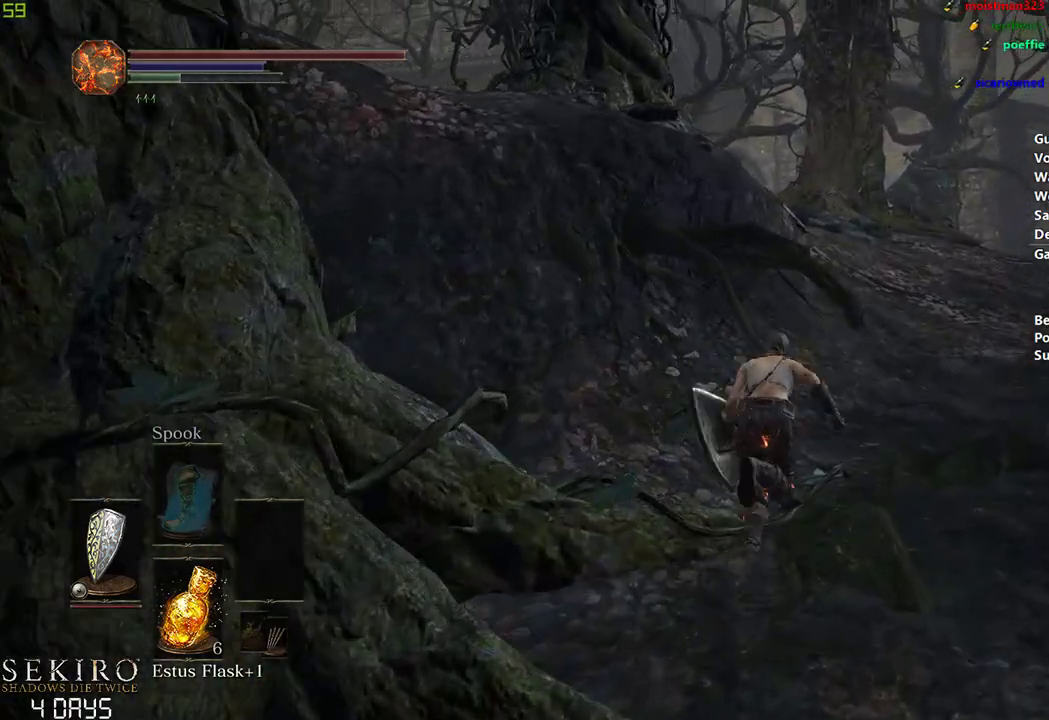
{"buttons": ["B"], "left_stick": "center", "right_stick": "down-left", "events": [[250, "right_stick", "left"], [400, "right_stick", "down-left"]]}
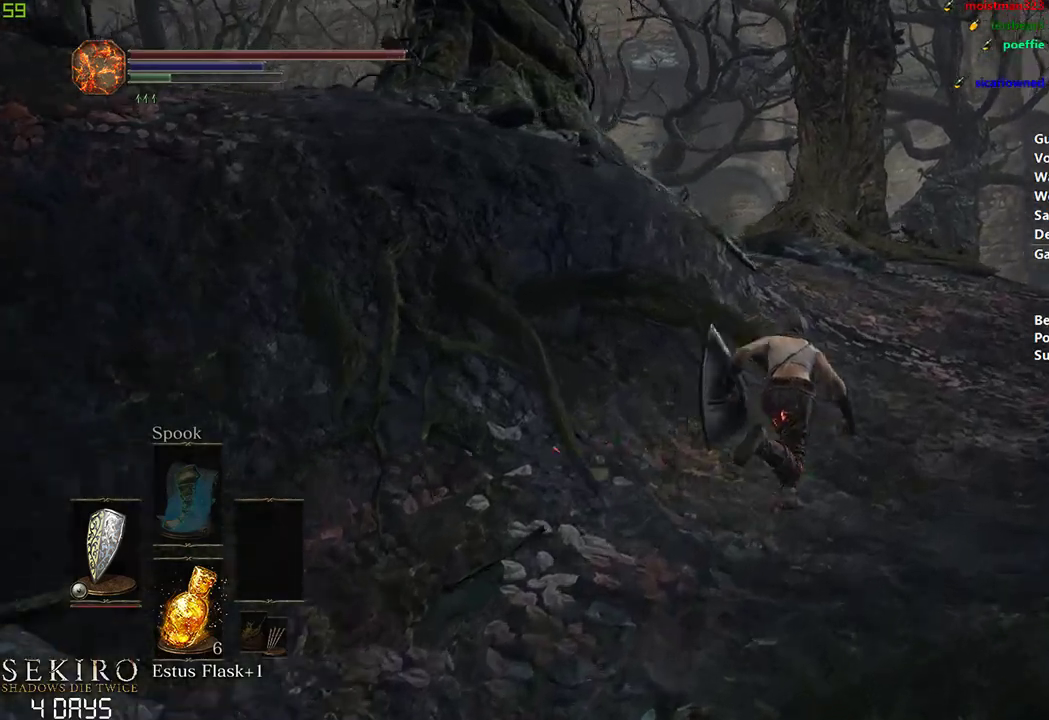
{"buttons": ["B"], "left_stick": "center", "right_stick": "down-left", "events": []}
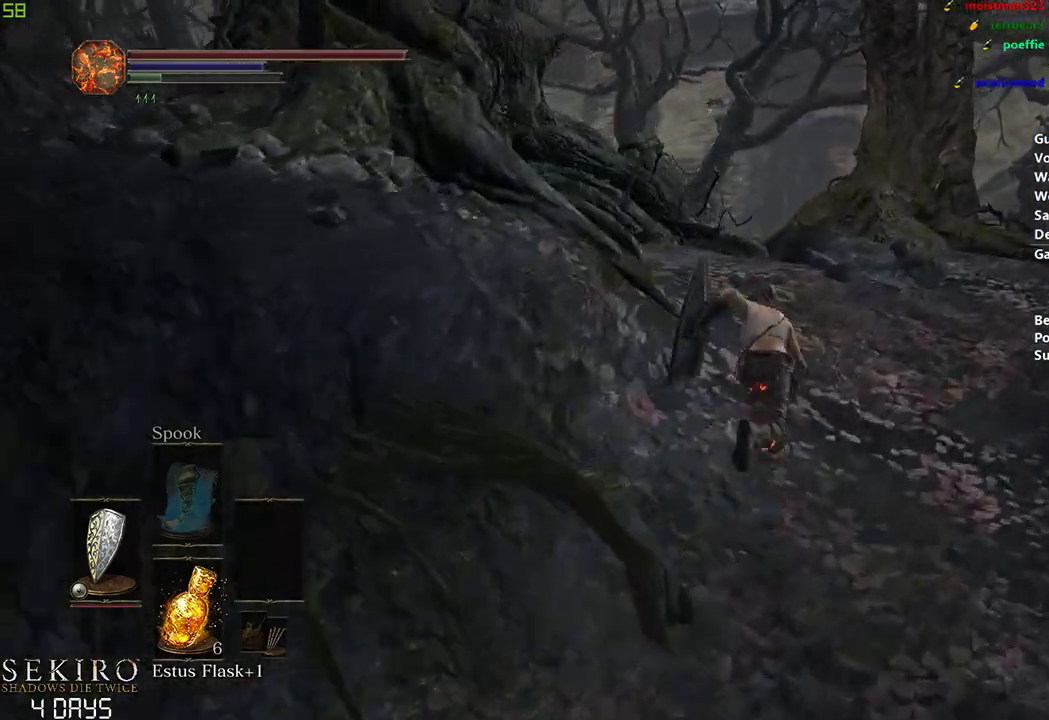
{"buttons": [], "left_stick": "center", "right_stick": "down-left", "events": [[50, "B", "up"]]}
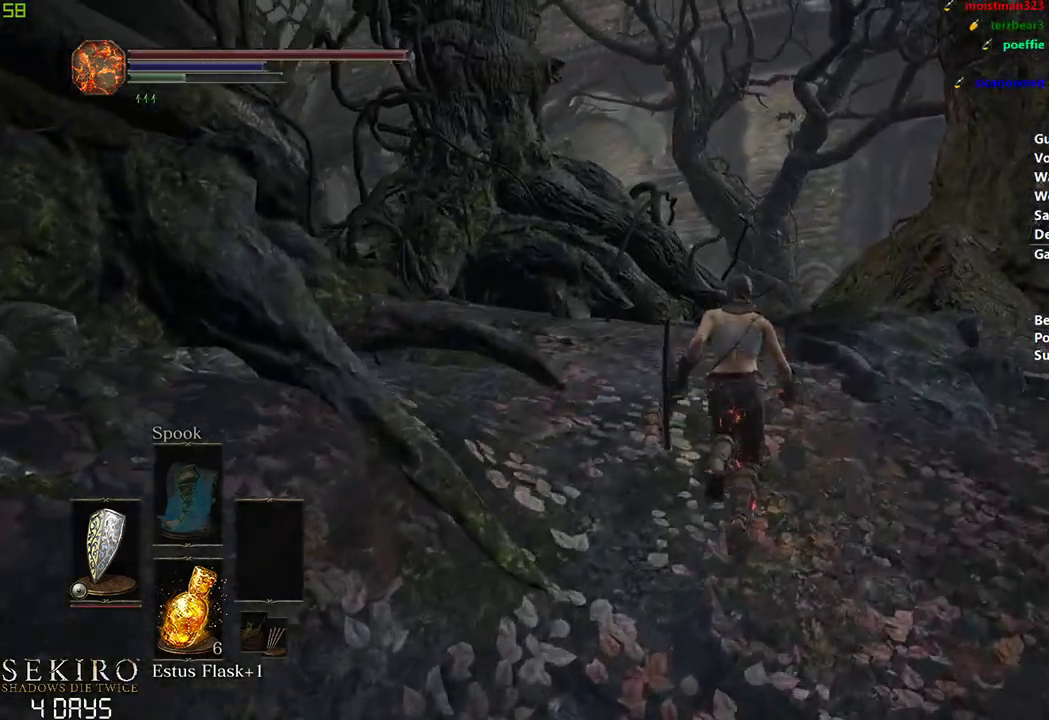
{"buttons": ["B"], "left_stick": "center", "right_stick": "down-left", "events": [[267, "B", "down"]]}
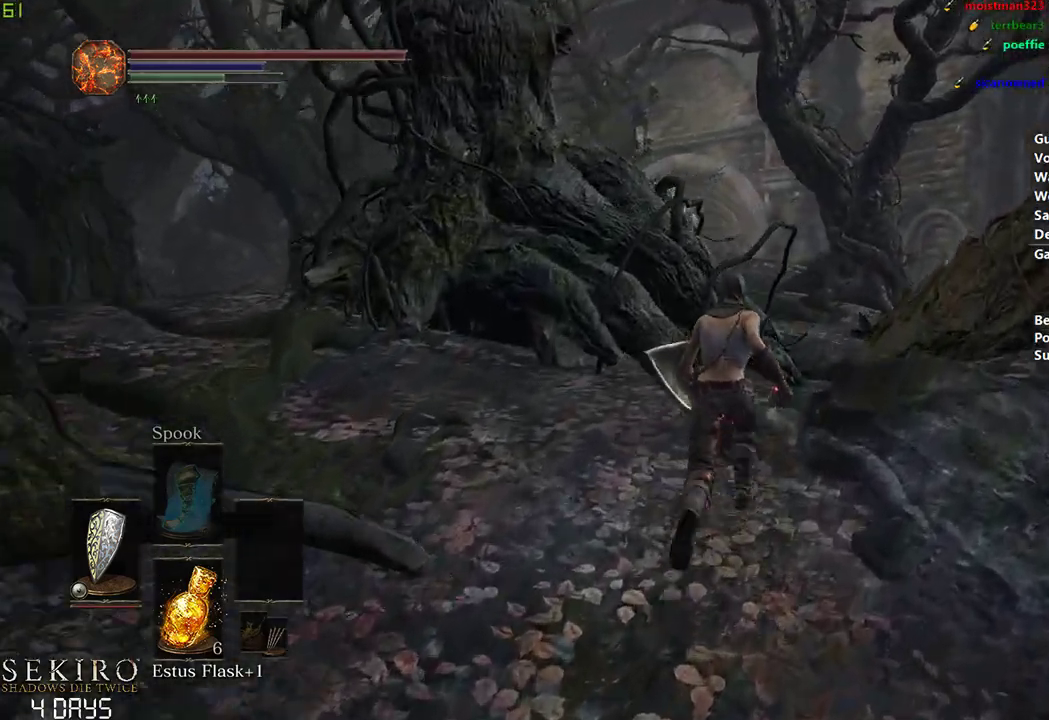
{"buttons": ["B"], "left_stick": "center", "right_stick": "down-left", "events": []}
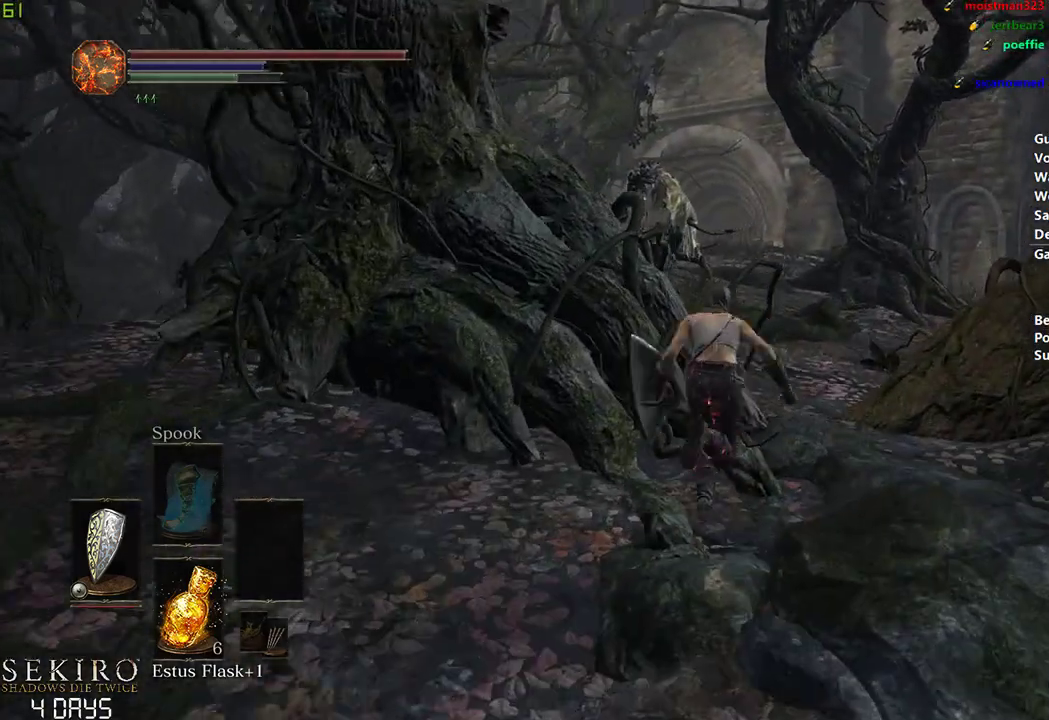
{"buttons": ["B"], "left_stick": "center", "right_stick": "down-left", "events": []}
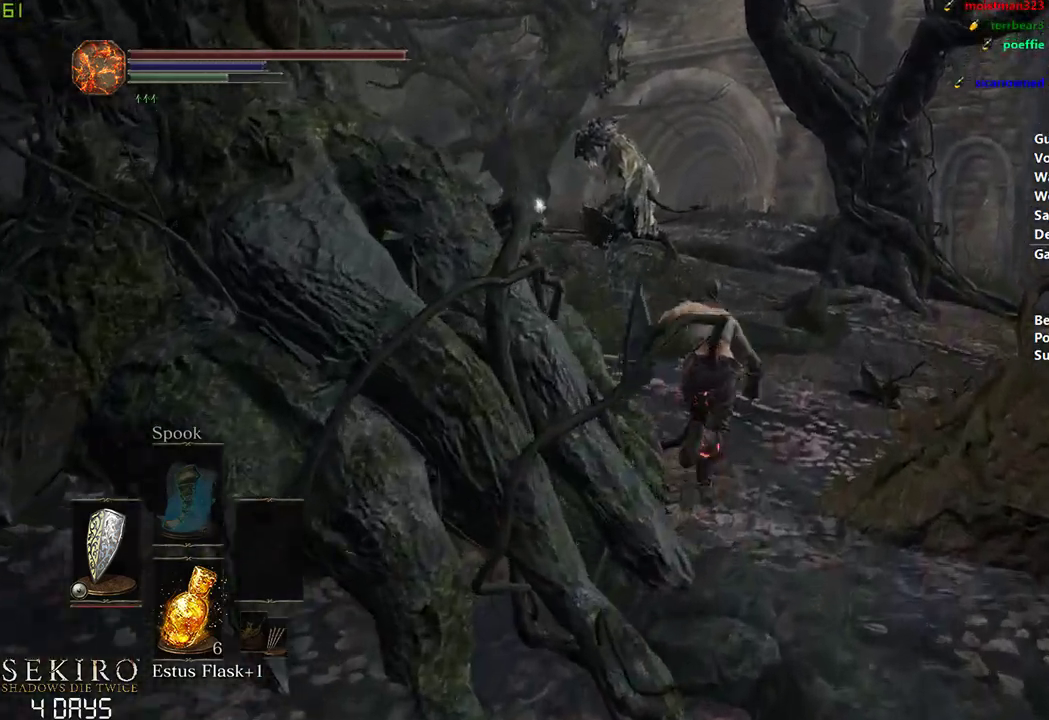
{"buttons": ["B"], "left_stick": "center", "right_stick": "down-left", "events": []}
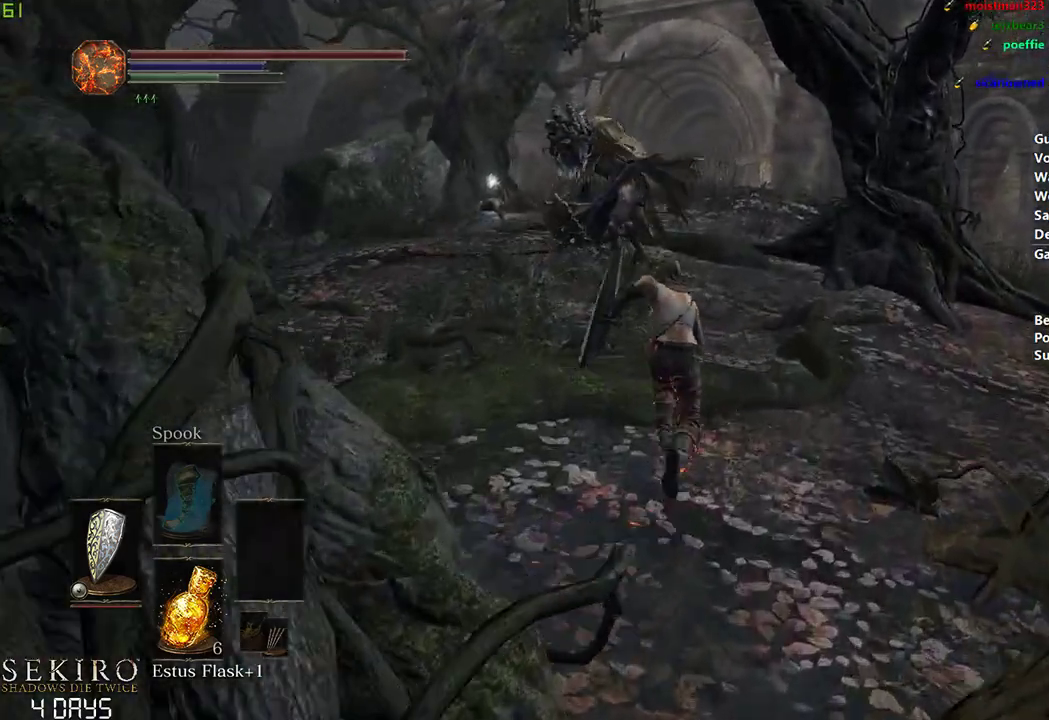
{"buttons": ["B"], "left_stick": "center", "right_stick": "center", "events": [[133, "right_stick", "center"]]}
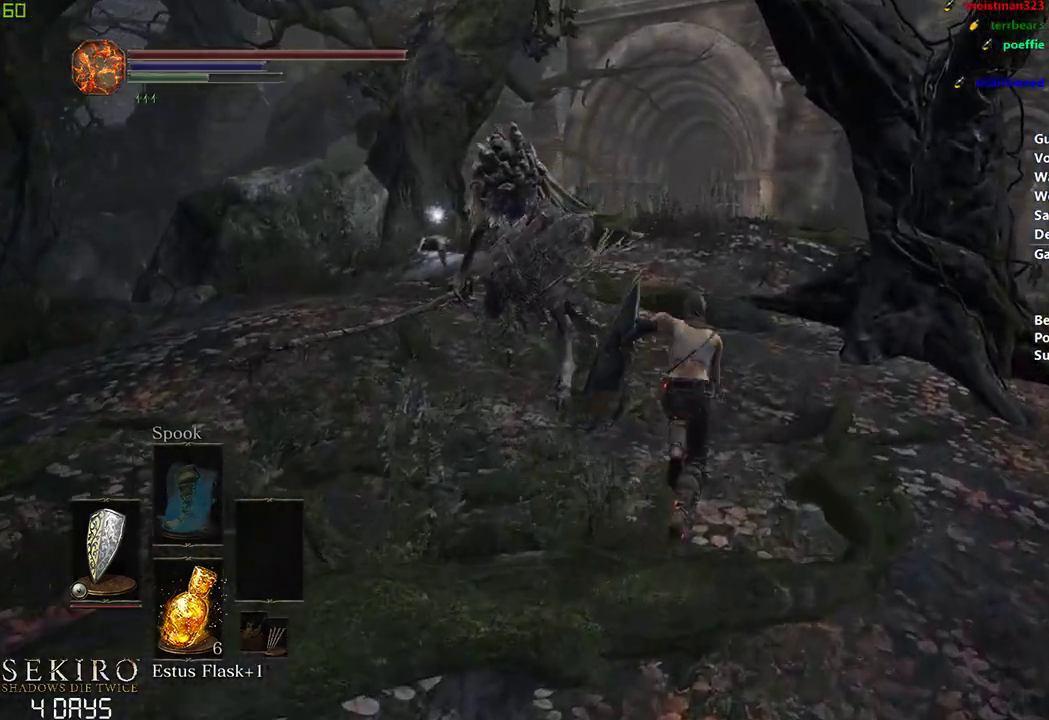
{"buttons": ["B"], "left_stick": "center", "right_stick": "center", "events": []}
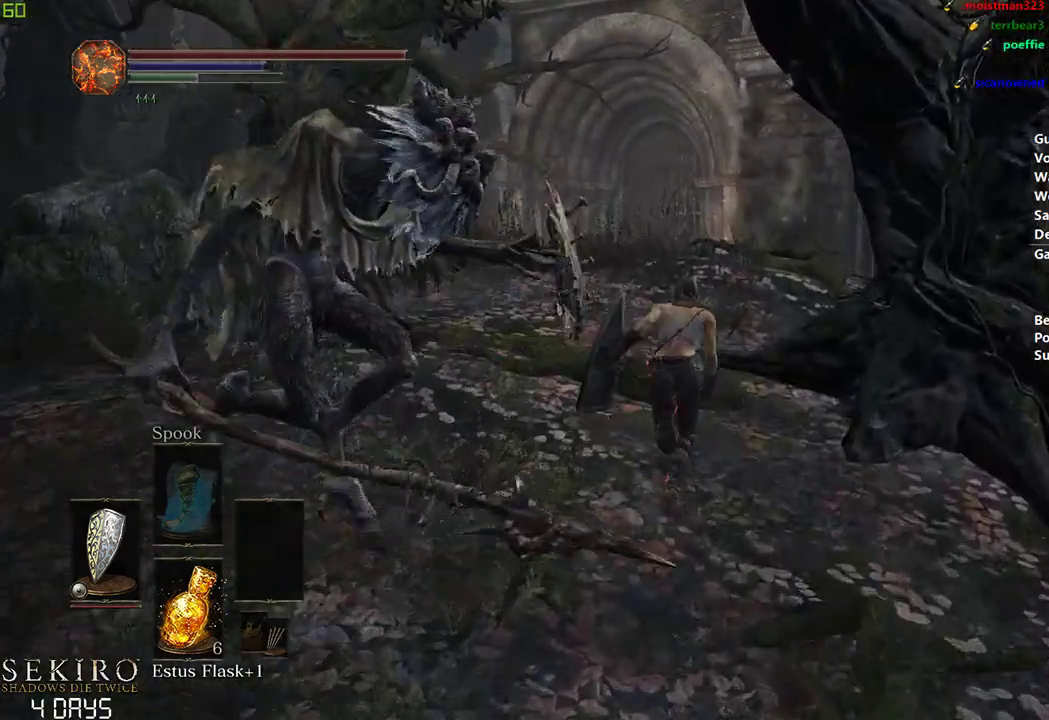
{"buttons": ["B"], "left_stick": "center", "right_stick": "down", "events": [[283, "right_stick", "down"]]}
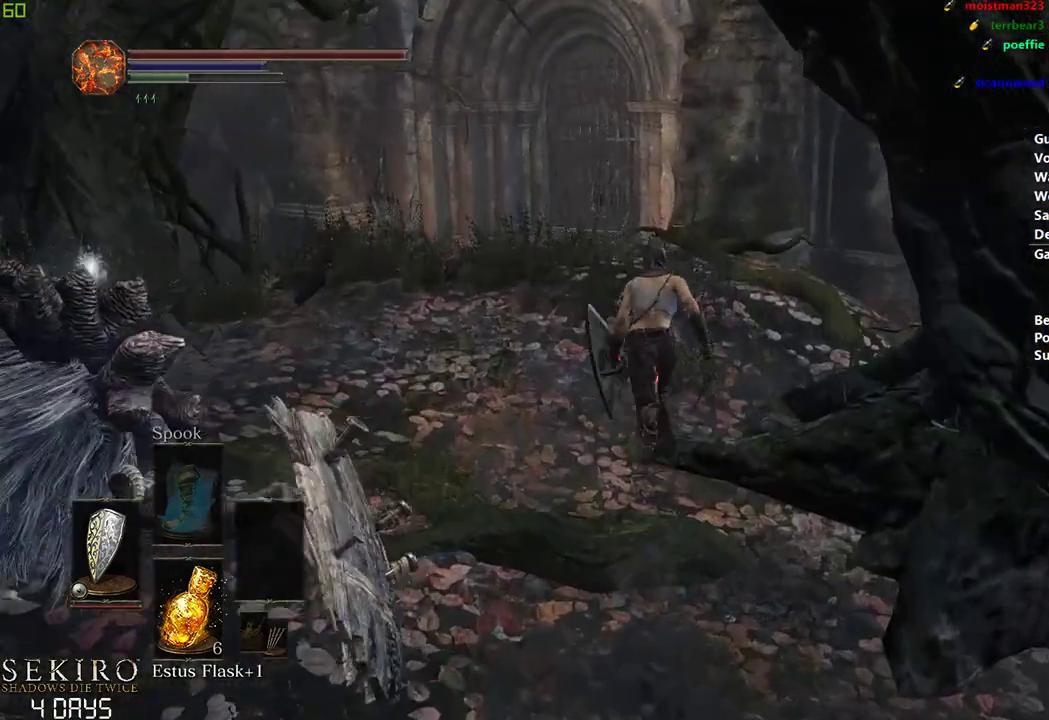
{"buttons": ["B"], "left_stick": "center", "right_stick": "down", "events": []}
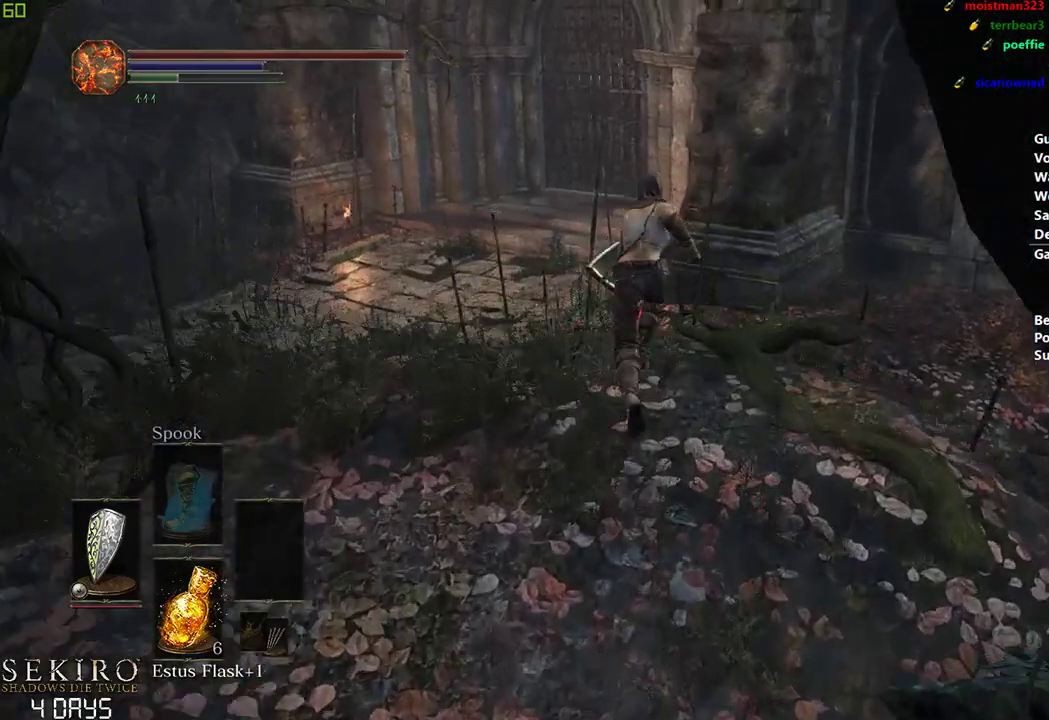
{"buttons": ["B"], "left_stick": "center", "right_stick": "center", "events": [[467, "right_stick", "center"]]}
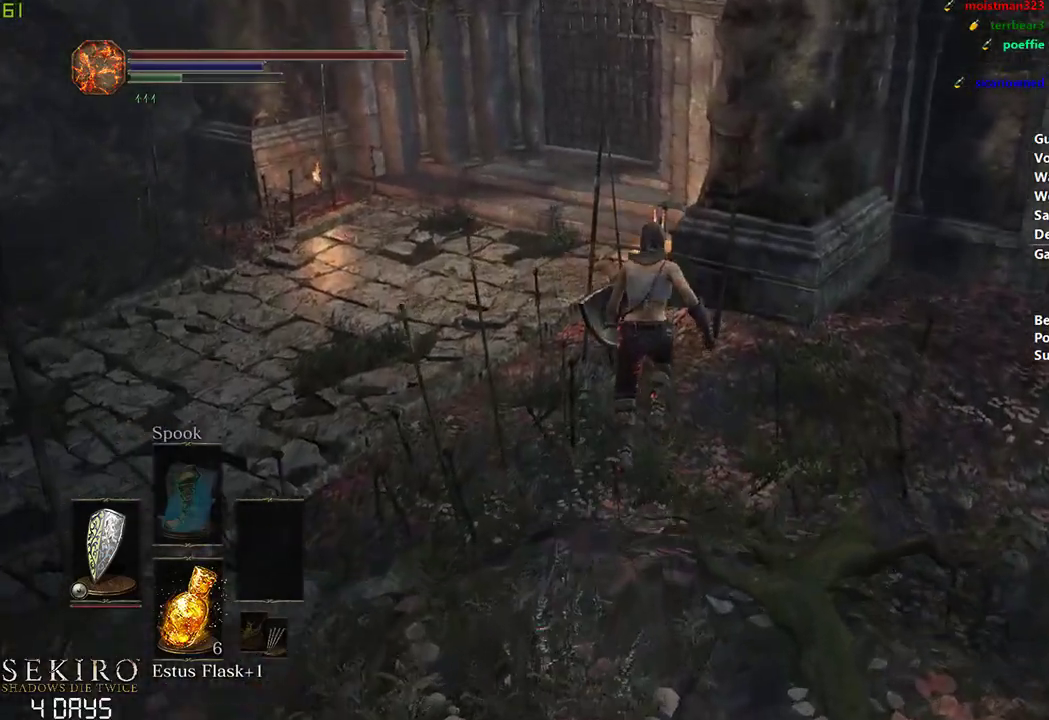
{"buttons": ["B"], "left_stick": "center", "right_stick": "center", "events": [[50, "B", "up"], [150, "B", "down"], [267, "B", "up"], [350, "B", "down"], [417, "B", "up"], [500, "B", "down"]]}
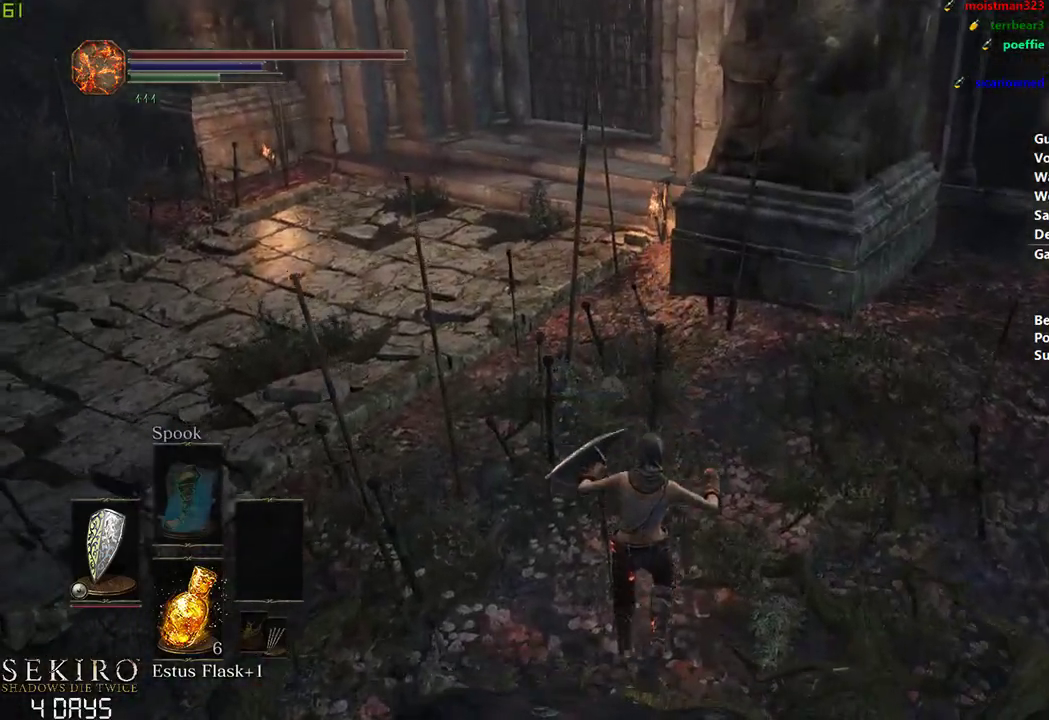
{"buttons": ["B"], "left_stick": "center", "right_stick": "up", "events": [[100, "B", "up"], [183, "B", "down"], [250, "B", "up"], [350, "B", "down"], [383, "right_stick", "up"]]}
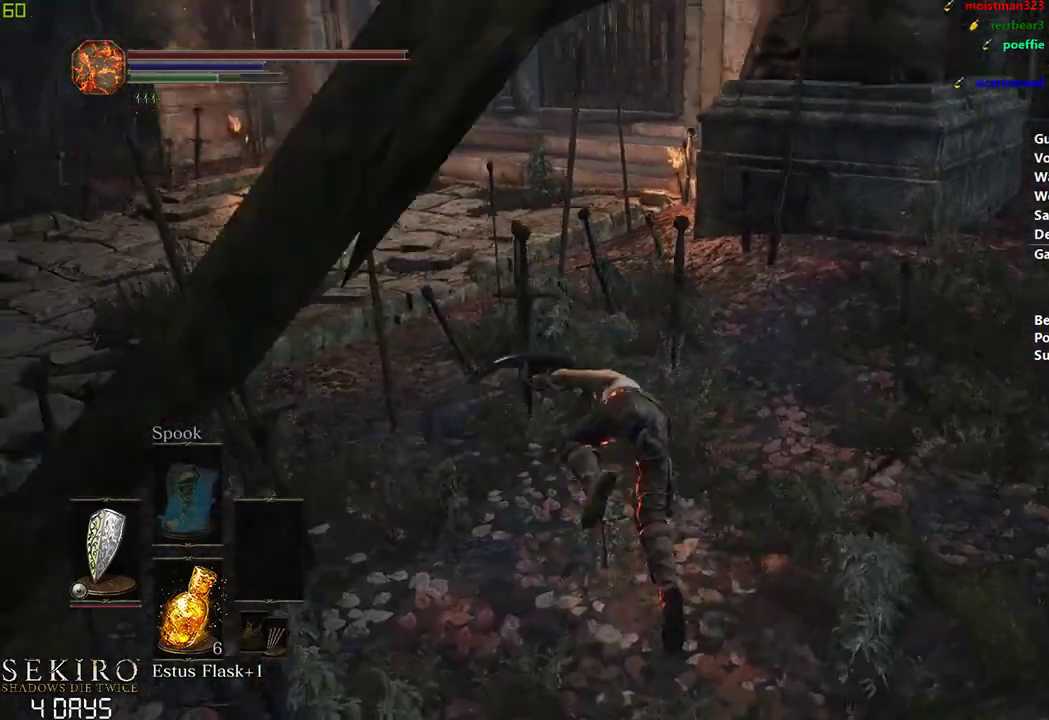
{"buttons": ["B"], "left_stick": "center", "right_stick": "center", "events": [[67, "right_stick", "center"]]}
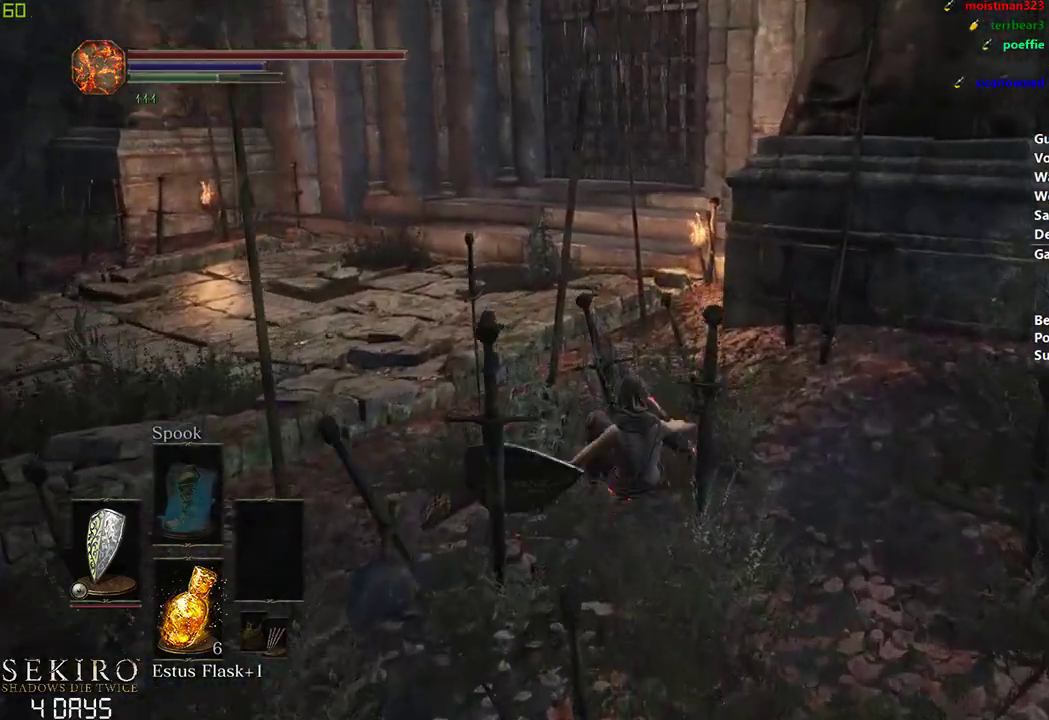
{"buttons": ["B"], "left_stick": "center", "right_stick": "center", "events": []}
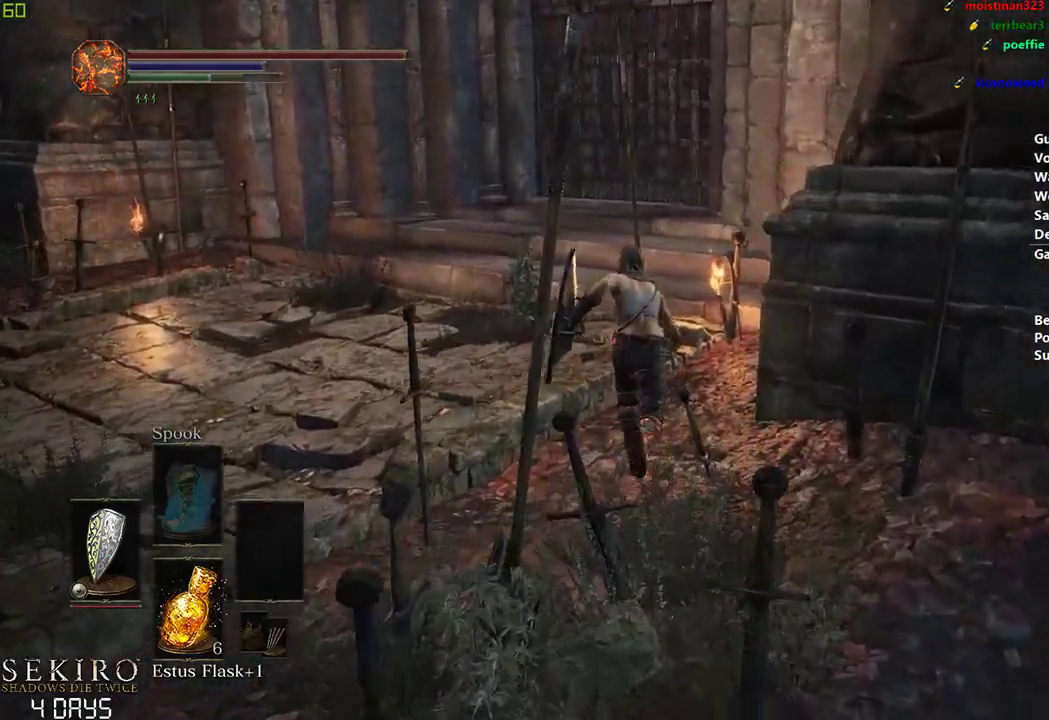
{"buttons": ["B"], "left_stick": "center", "right_stick": "down-right", "events": [[250, "right_stick", "down-right"]]}
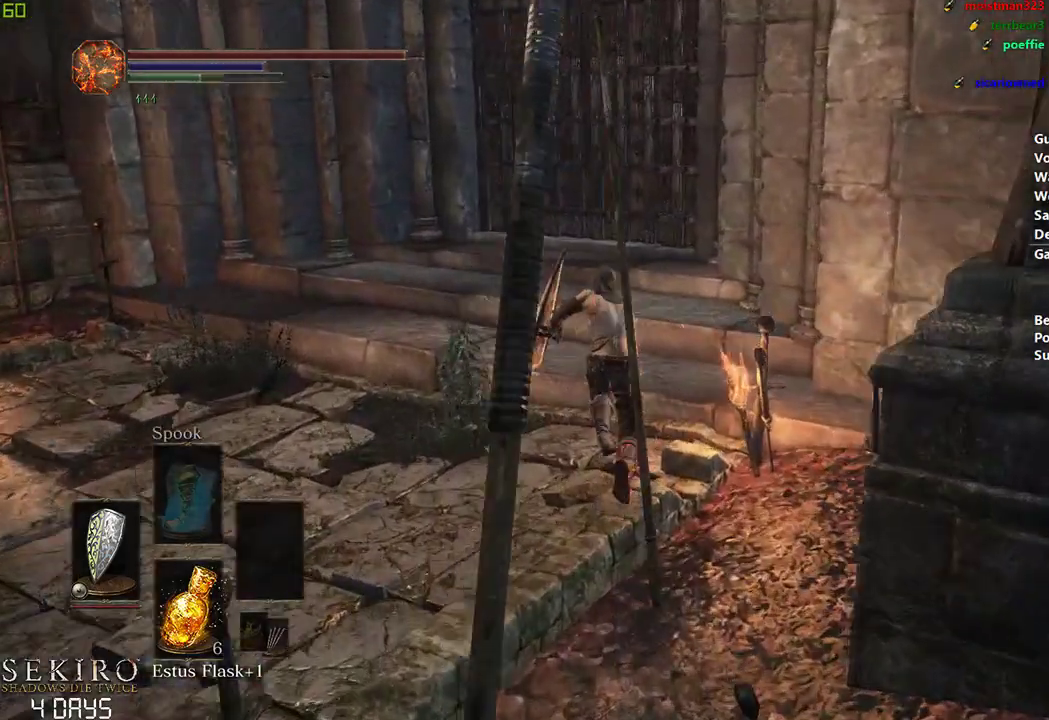
{"buttons": ["B"], "left_stick": "center", "right_stick": "center", "events": [[250, "right_stick", "center"], [383, "A", "down"], [483, "A", "up"]]}
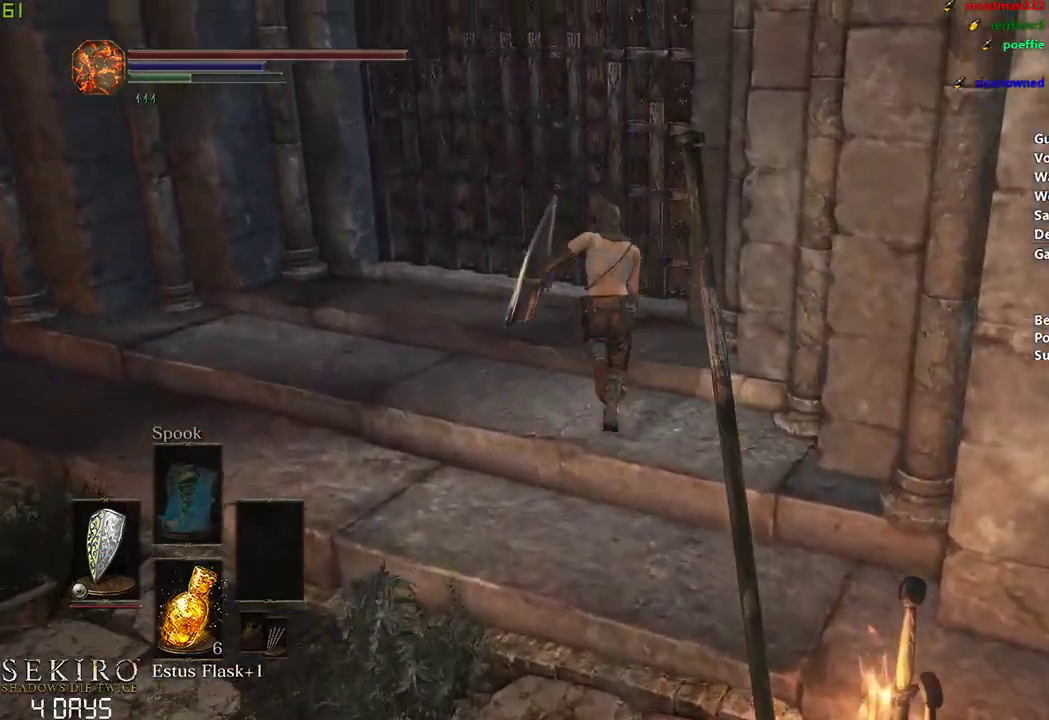
{"buttons": ["B"], "left_stick": "center", "right_stick": "center", "events": [[67, "A", "down"], [150, "A", "up"], [217, "A", "down"], [283, "A", "up"], [367, "A", "down"], [433, "A", "up"]]}
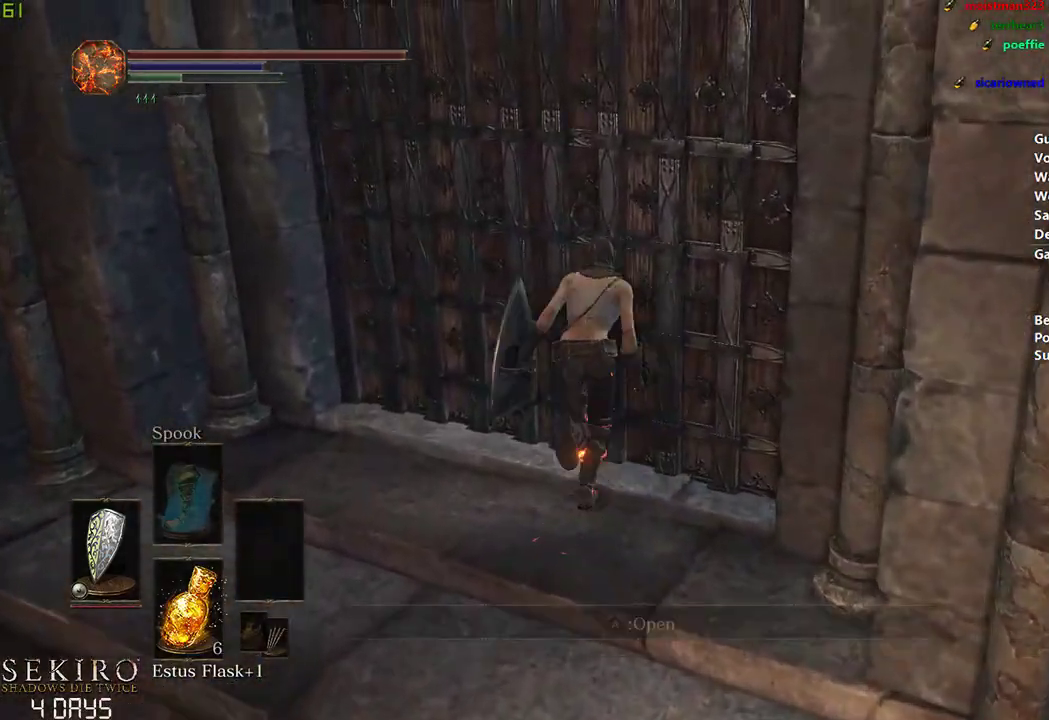
{"buttons": ["A"], "left_stick": "down", "right_stick": "right", "events": [[50, "left_stick", "down"], [183, "right_stick", "right"], [200, "B", "up"], [500, "A", "down"]]}
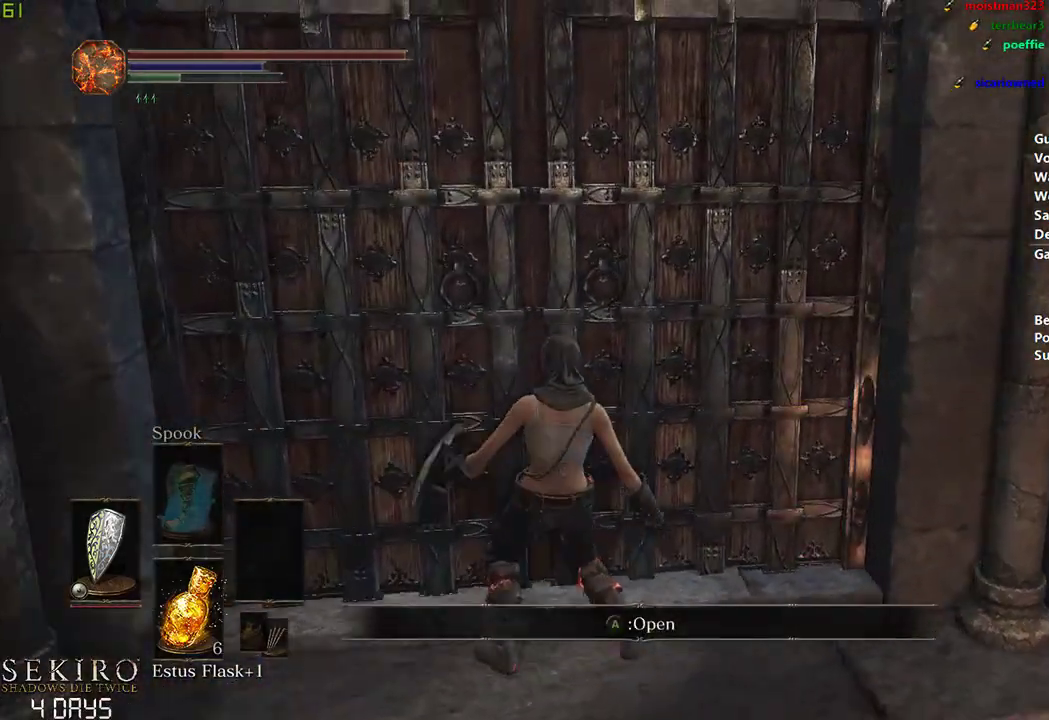
{"buttons": [], "left_stick": "down", "right_stick": "center", "events": [[17, "right_stick", "center"], [100, "A", "up"]]}